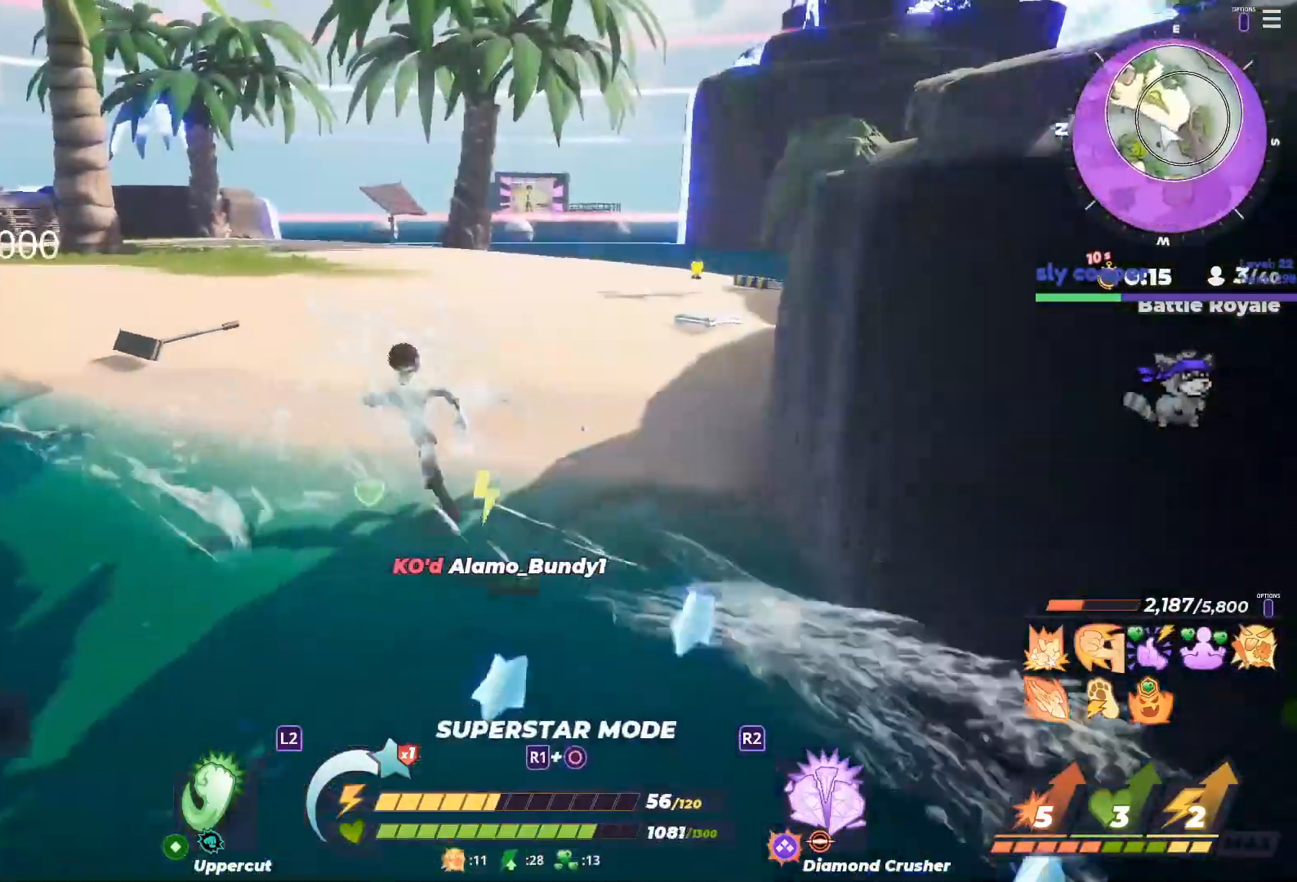
Gameplay with a controller (PlayStation layout); each line is a JSON object with the inputs held at the frame after it (dt_ms = milliseconds from this image to that frame). "button_events" lists button changes between this image and that frame as [ms after this image, input, new state], when the widget could be followed in between (sticks are given only as held states).
{"dt_ms": 500, "buttons": [], "left_stick": "left", "right_stick": "center", "button_events": [[100, "L1", "up"]]}
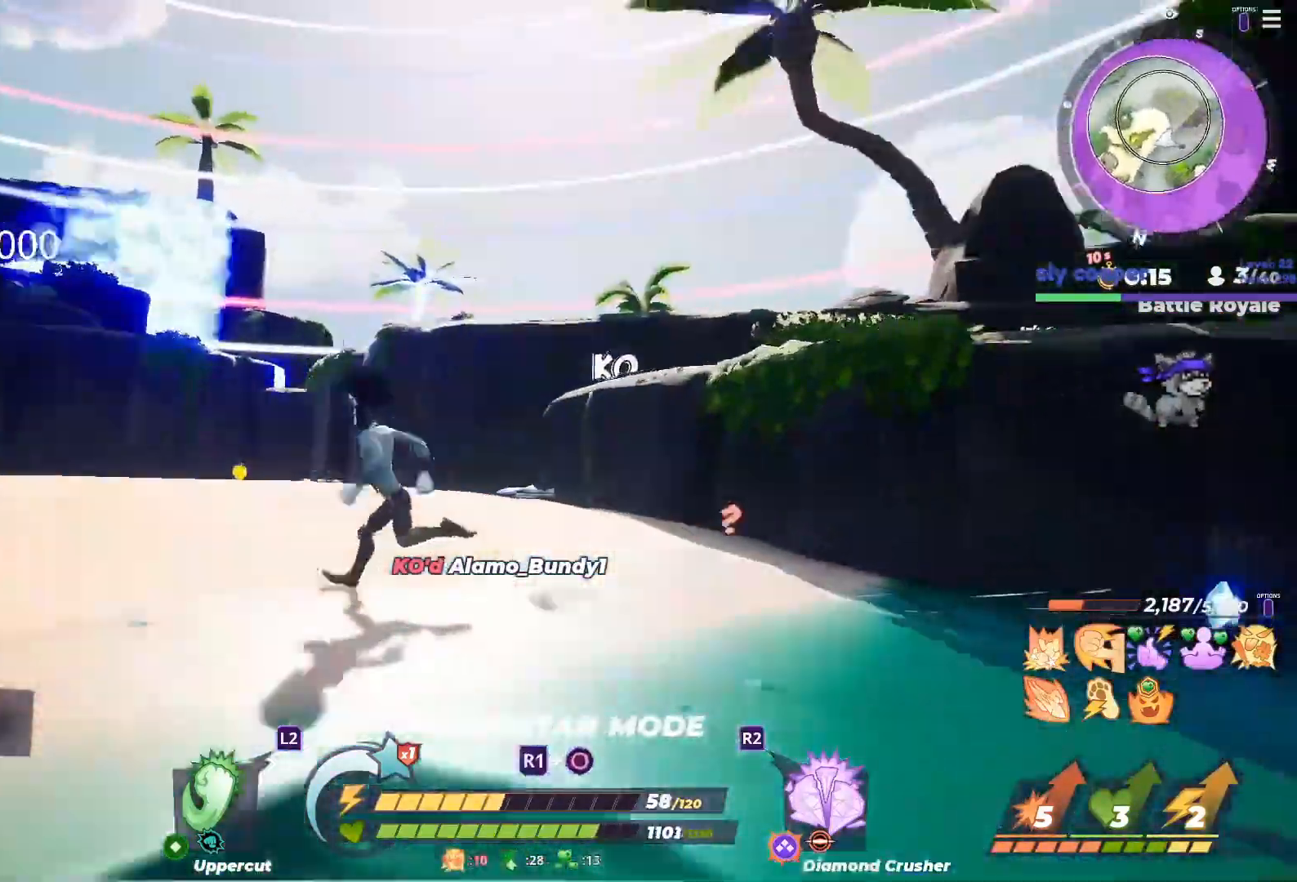
{"dt_ms": 500, "buttons": [], "left_stick": "right", "right_stick": "center", "button_events": [[350, "CIRCLE", "down"], [450, "CIRCLE", "up"]]}
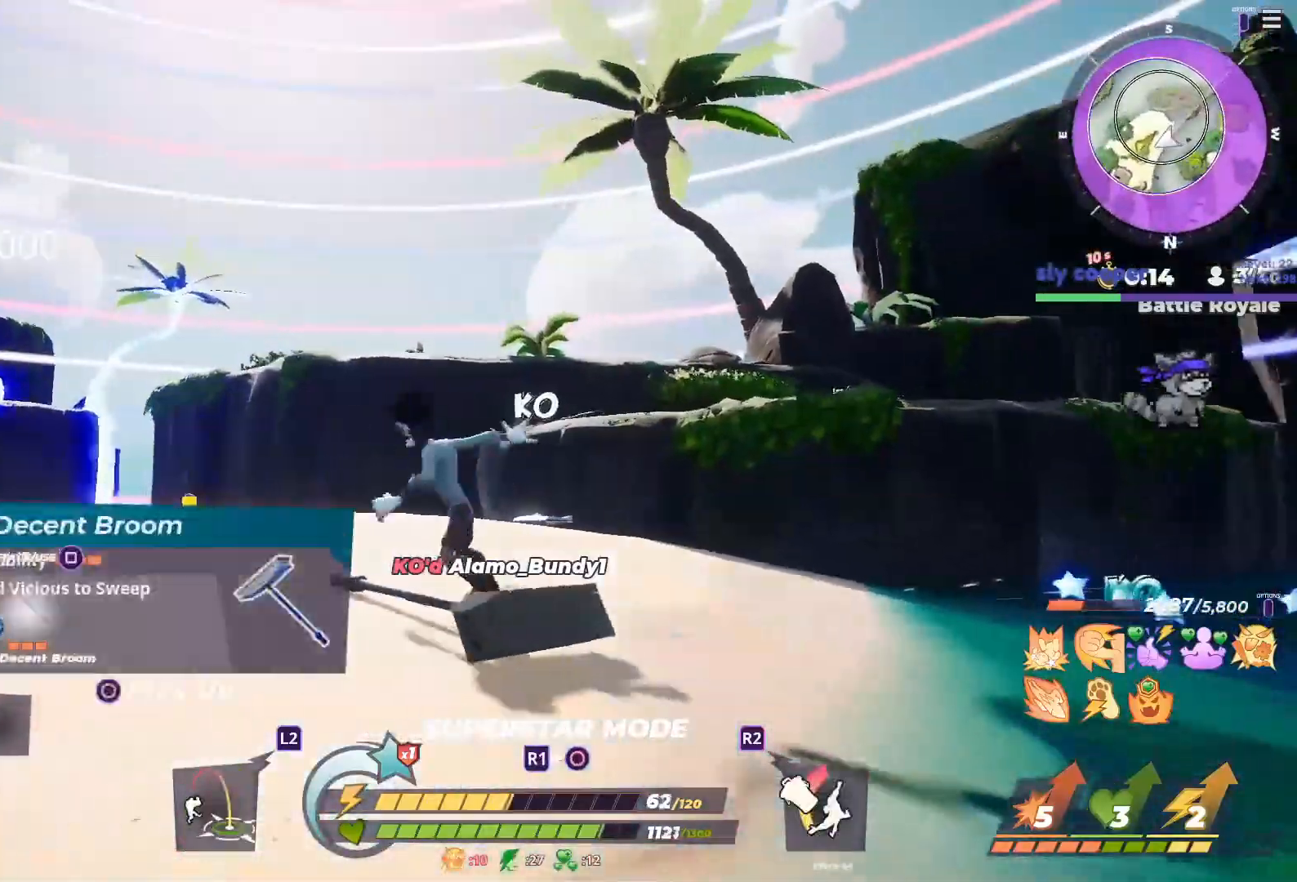
{"dt_ms": 500, "buttons": ["L1"], "left_stick": "up", "right_stick": "center", "button_events": [[33, "CIRCLE", "down"], [133, "CIRCLE", "up"], [417, "L1", "down"]]}
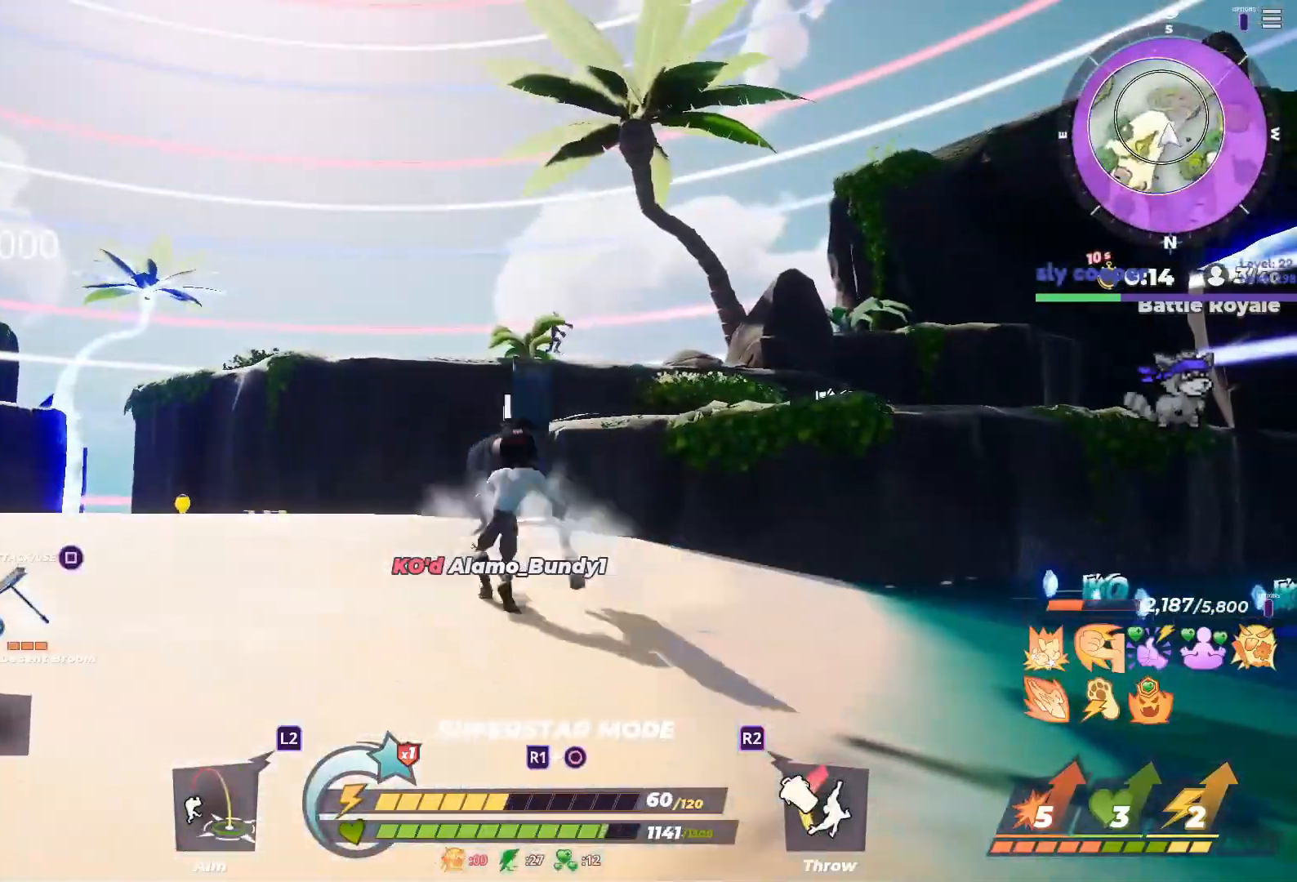
{"dt_ms": 500, "buttons": [], "left_stick": "up-right", "right_stick": "center", "button_events": [[317, "L1", "up"]]}
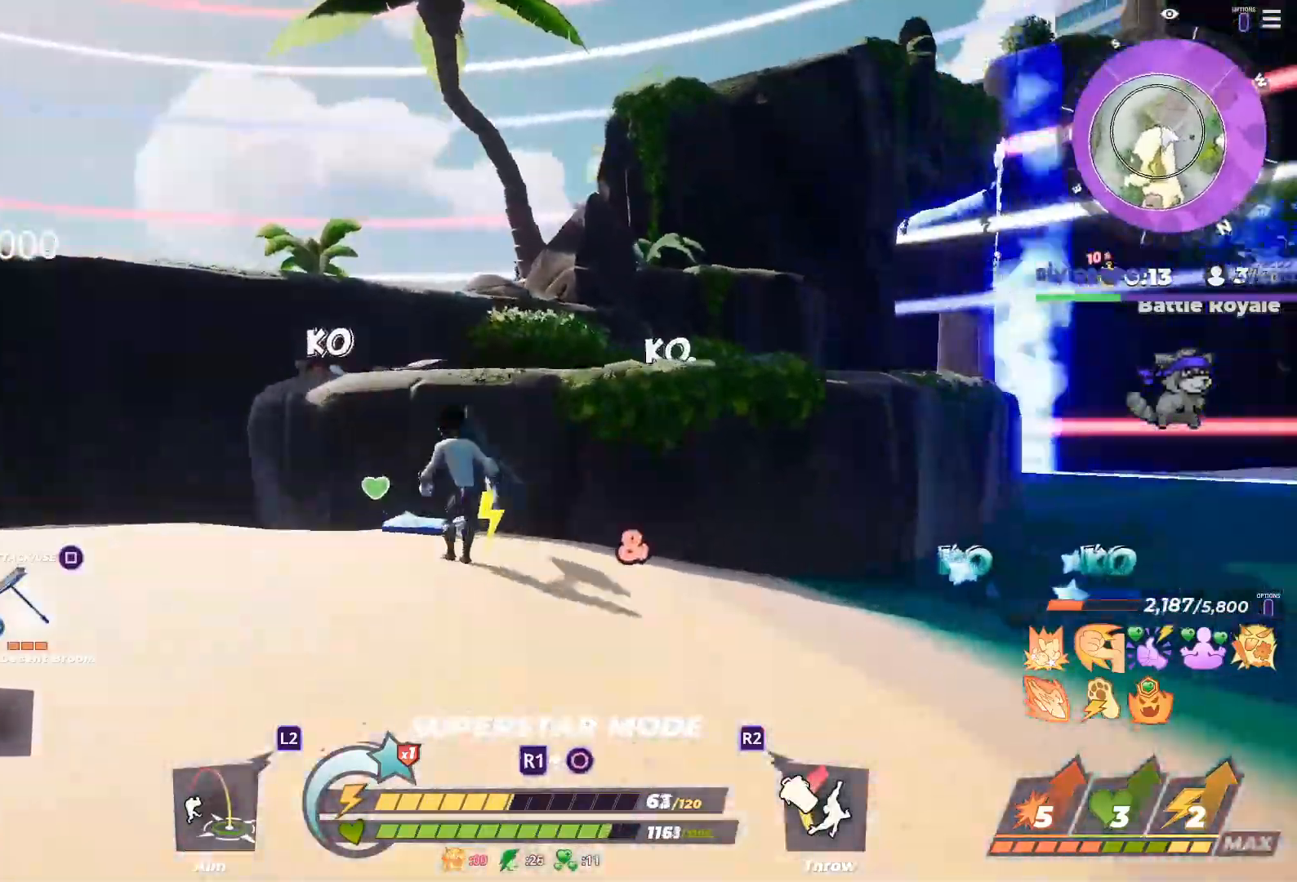
{"dt_ms": 500, "buttons": [], "left_stick": "up", "right_stick": "center", "button_events": [[183, "R3", "down"], [400, "R3", "up"]]}
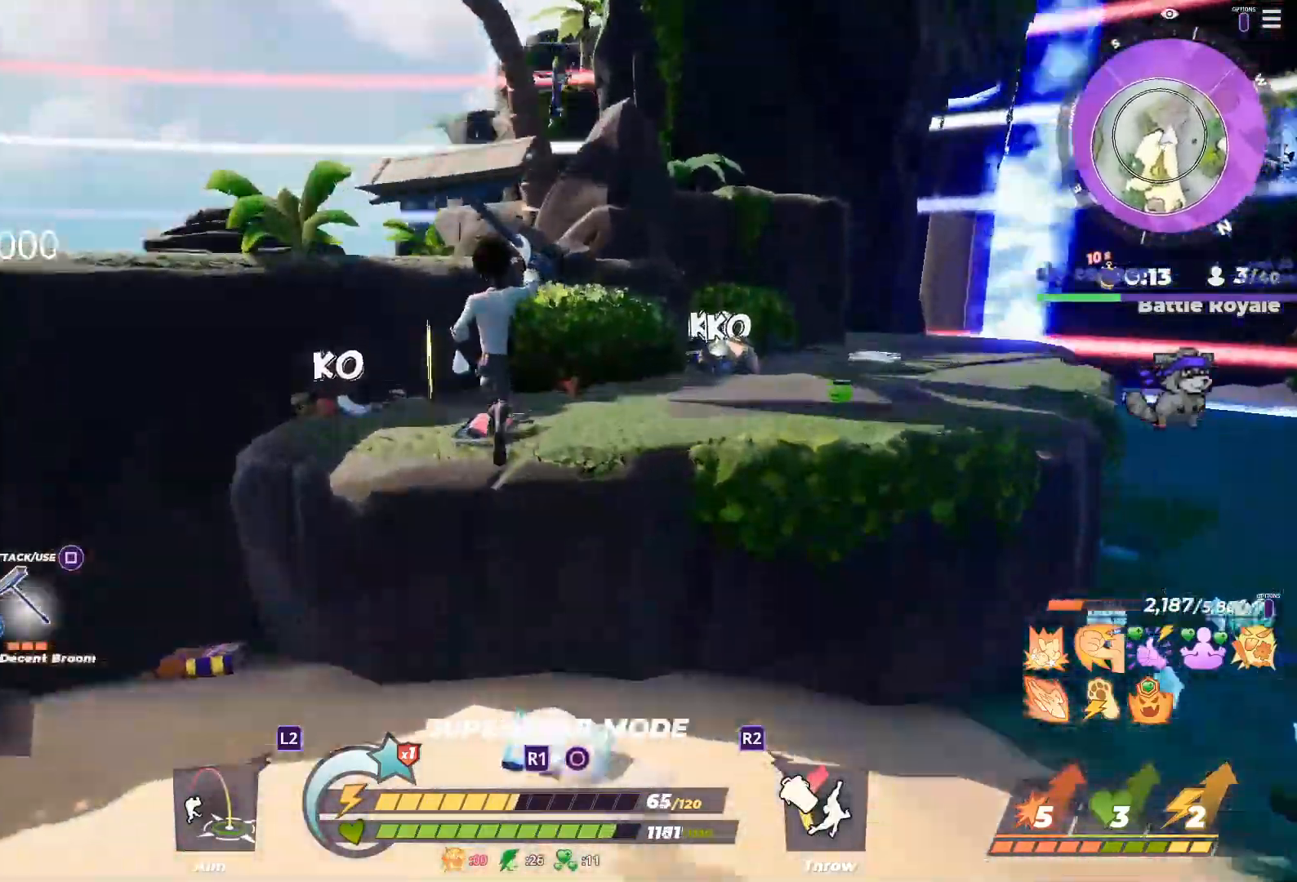
{"dt_ms": 1000, "buttons": [], "left_stick": "left", "right_stick": "center", "button_events": [[567, "R3", "down"], [700, "R3", "up"]]}
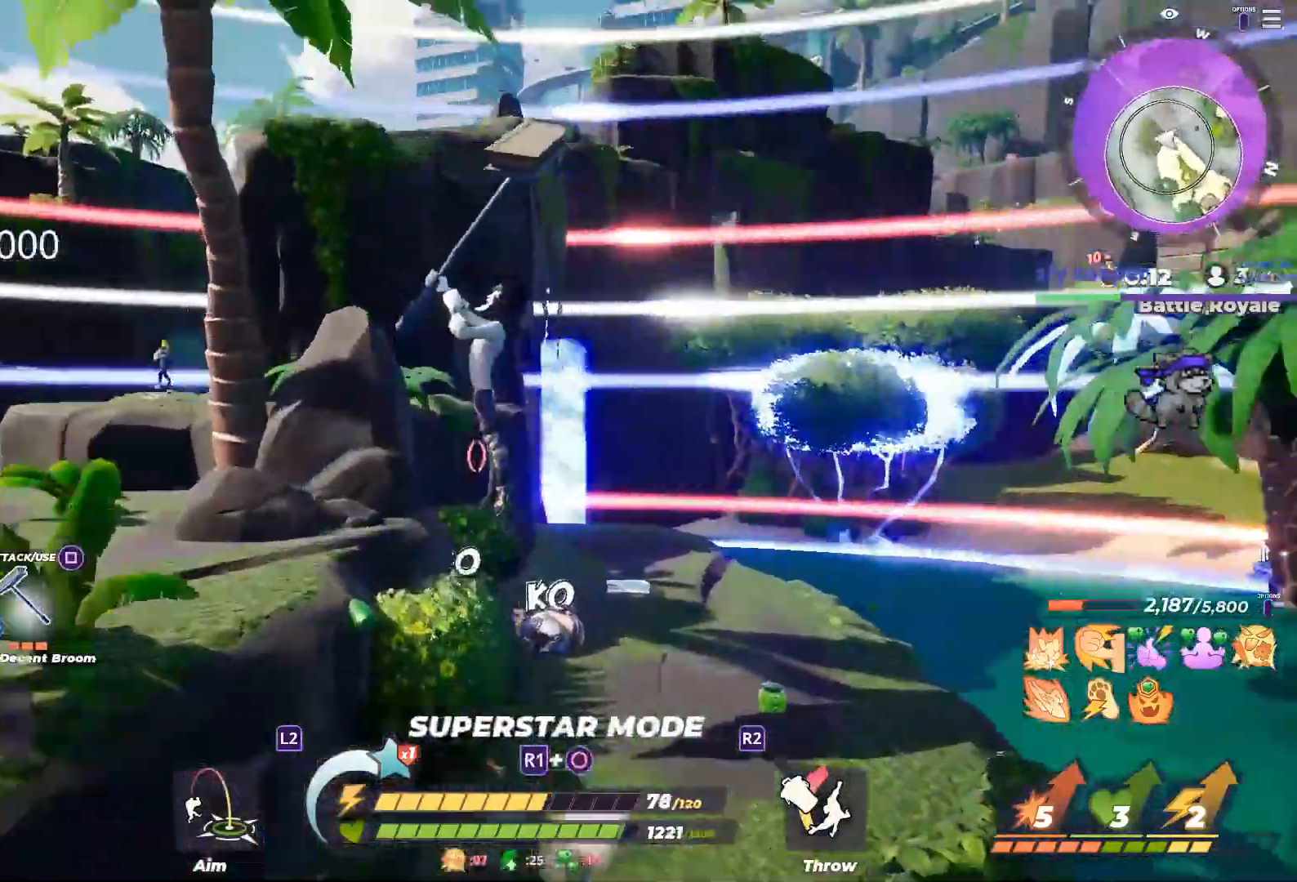
{"dt_ms": 500, "buttons": ["L1"], "left_stick": "up-left", "right_stick": "center", "button_events": [[400, "L1", "down"]]}
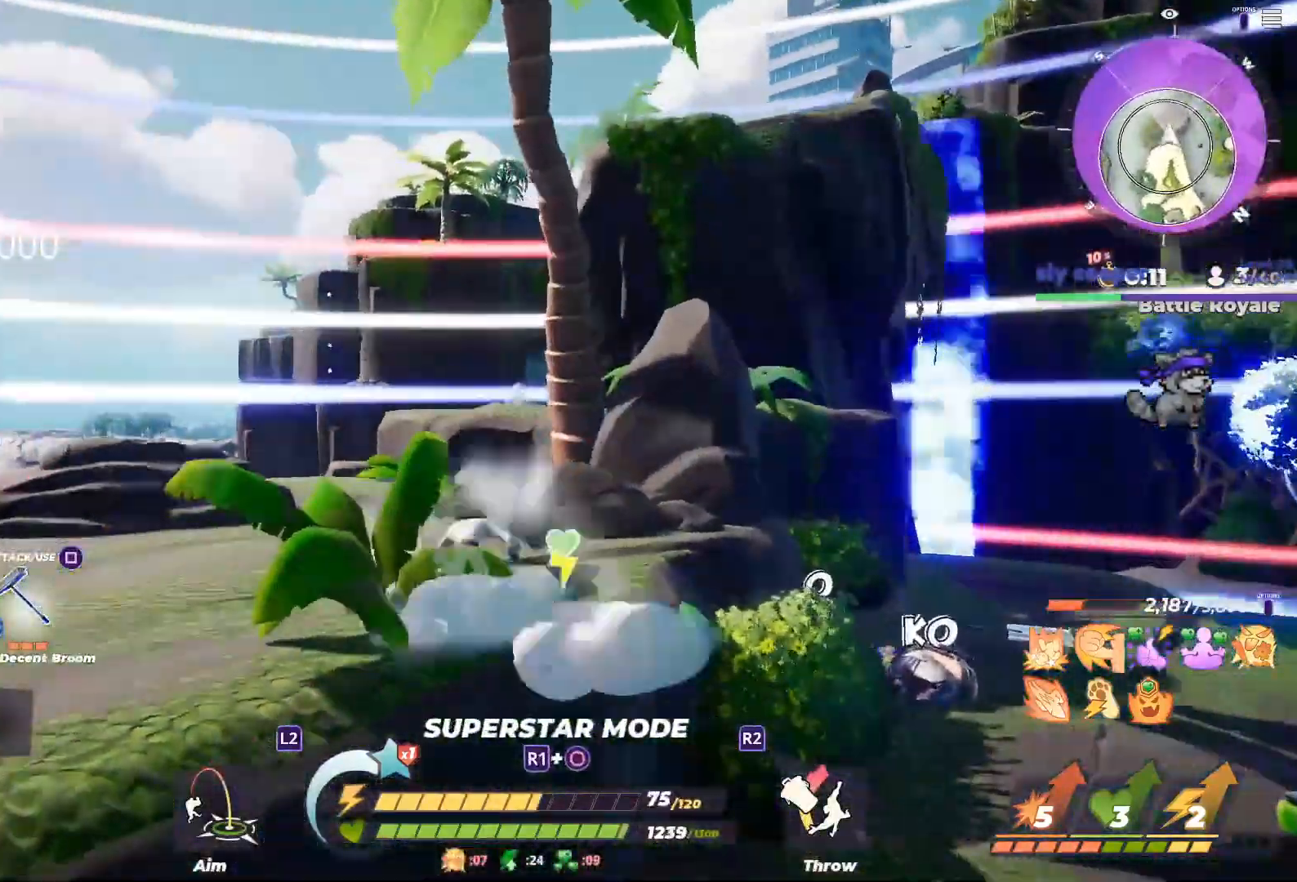
{"dt_ms": 500, "buttons": [], "left_stick": "right", "right_stick": "right", "button_events": [[117, "L1", "up"]]}
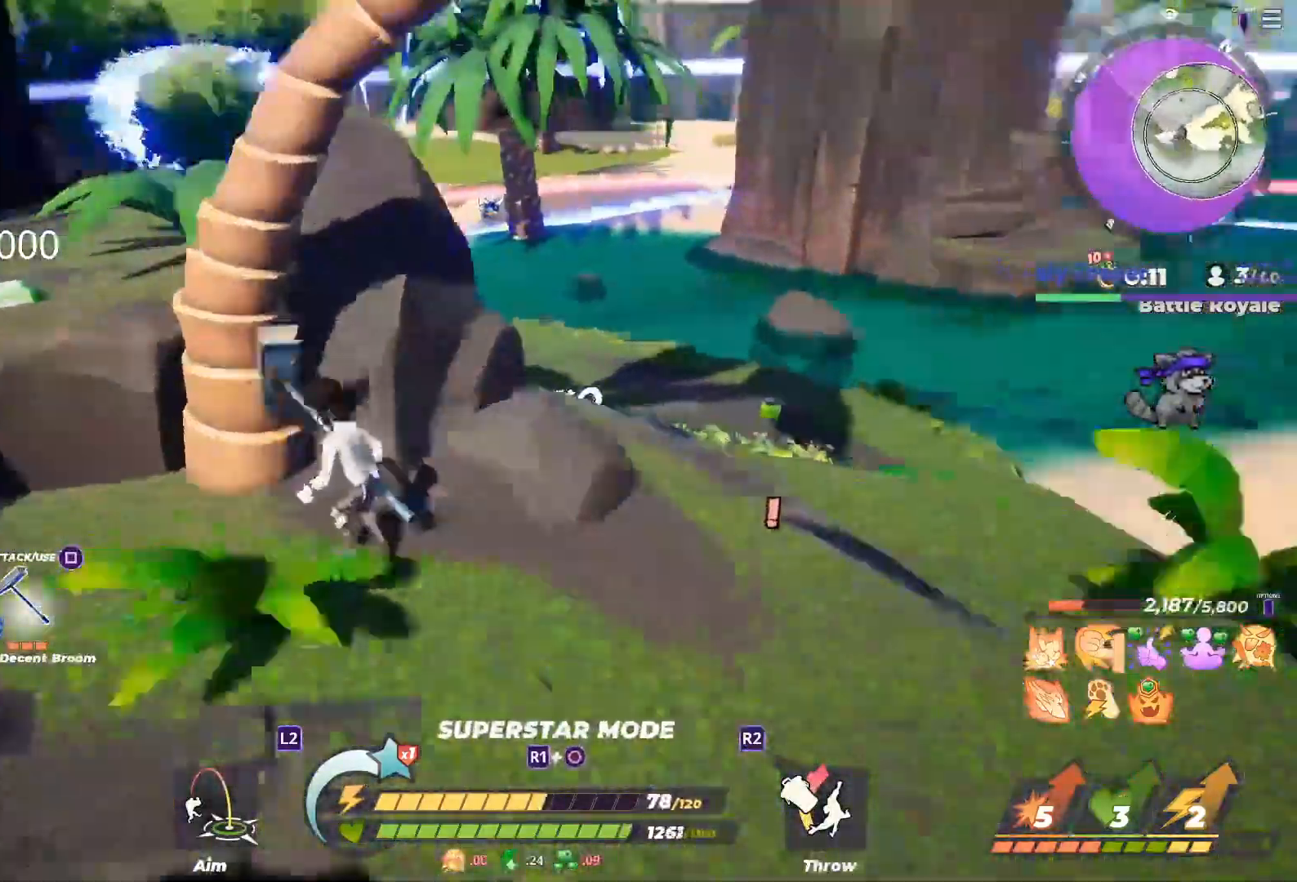
{"dt_ms": 500, "buttons": [], "left_stick": "up-right", "right_stick": "center", "button_events": [[100, "L1", "down"], [400, "R3", "down"], [417, "L1", "up"], [500, "R3", "up"]]}
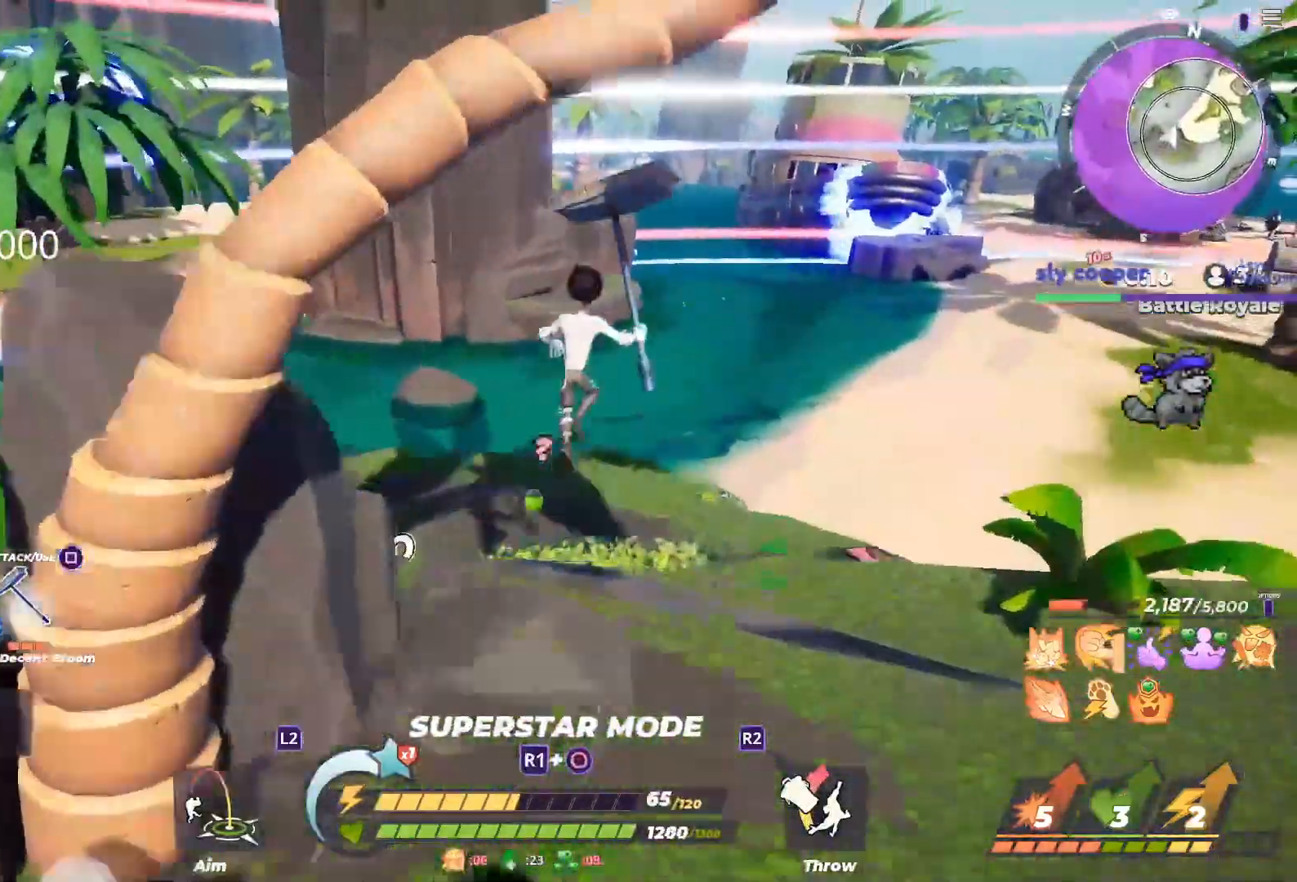
{"dt_ms": 500, "buttons": [], "left_stick": "up-right", "right_stick": "center", "button_events": [[17, "DPAD_RIGHT", "down"], [167, "DPAD_RIGHT", "up"]]}
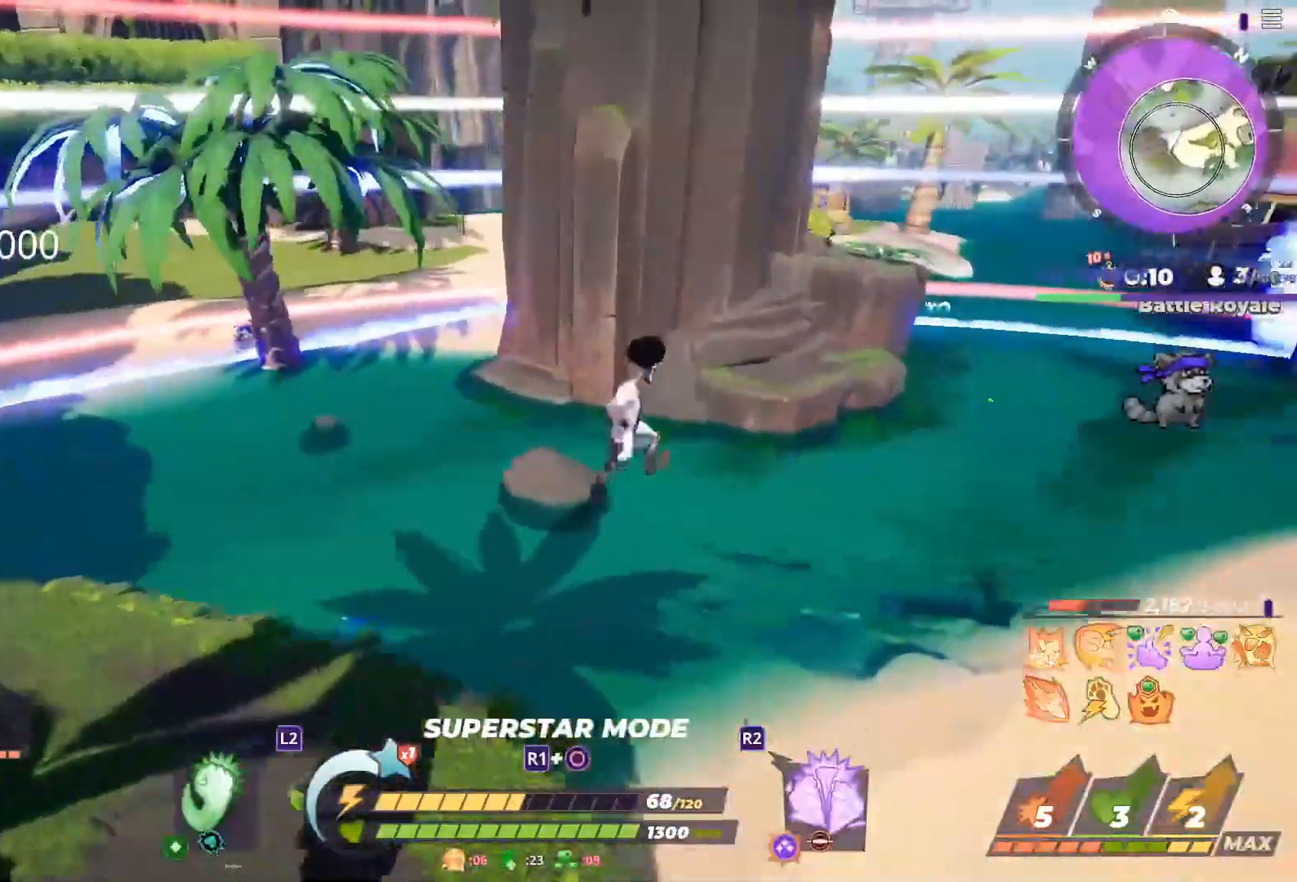
{"dt_ms": 500, "buttons": [], "left_stick": "up-right", "right_stick": "center", "button_events": []}
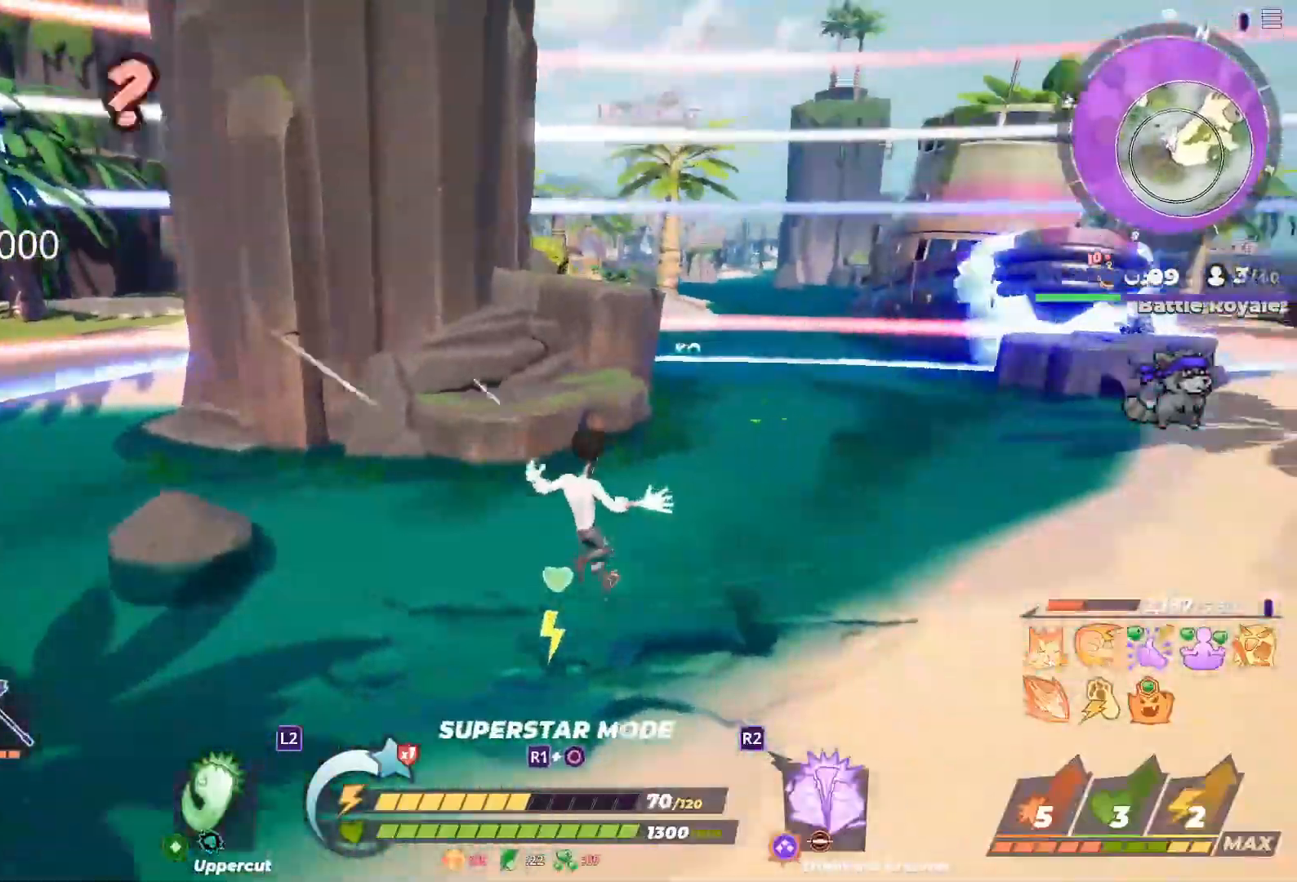
{"dt_ms": 500, "buttons": [], "left_stick": "up-right", "right_stick": "center", "button_events": [[133, "L1", "down"], [500, "L1", "up"]]}